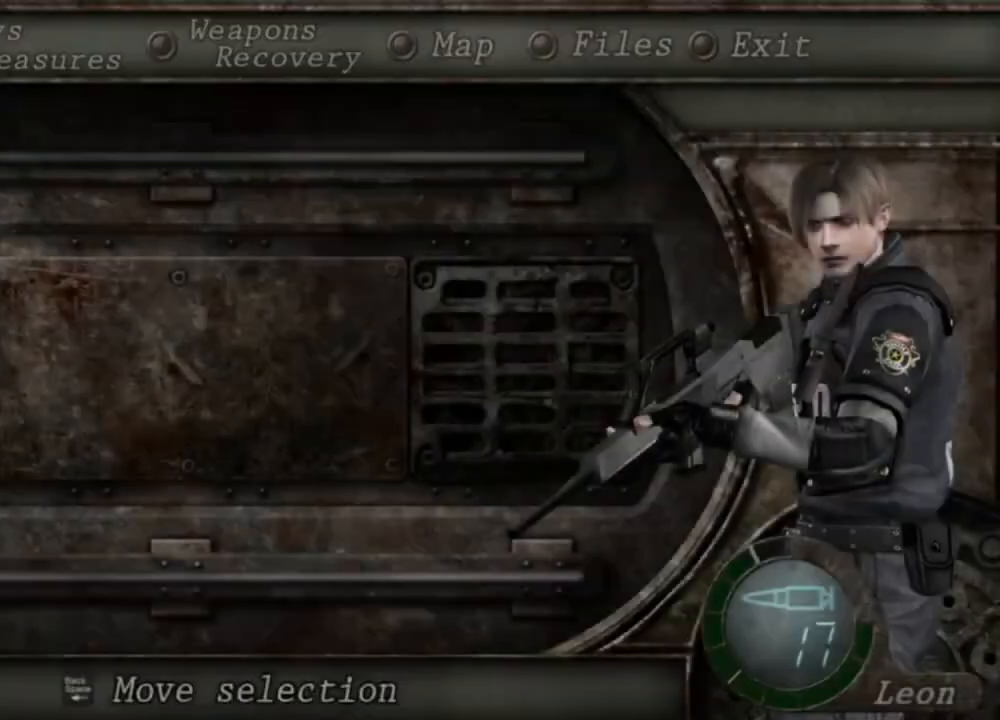
Gameplay with keyboard and mouse; each line is a JSON object with the keys and mouse buttons held at the frame after it. "events" lists presses ("down") and releases ("up") of "1", "2", "3", "4", "5", "a", "alt", "b", "c", "ctrl", "d", "e", "f", "g", "q", "r", "s", "shift", "space", "t", "tab", "tilde", "v", "w", "x", "z", "mouse_left", "mouse_wheel", "mouse_right", "mouse_mb4" and "mouse_mb5" between this image and that frame as [ms after this image, input, new state], when the widget could be followed in between. "mouse_left", "mouse_wheel", "mouse_right", "mouse_mb4", "mouse_mb5" = the "left", "wheel", "right", "mb4", "mb5" buttons of the "mouse" list. No other keys are recorded. "wheel" means that the mouse wheel is clicked or scrolled. Mouse movement is not recorded.
{"keys": [], "mouse": [], "events": []}
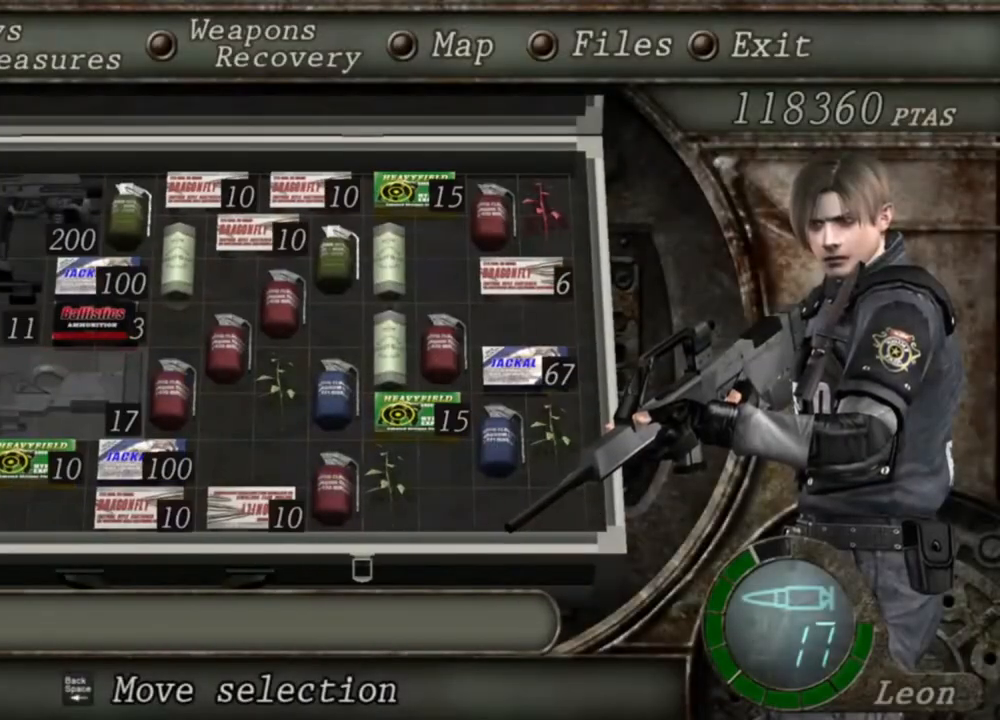
{"keys": [], "mouse": [], "events": []}
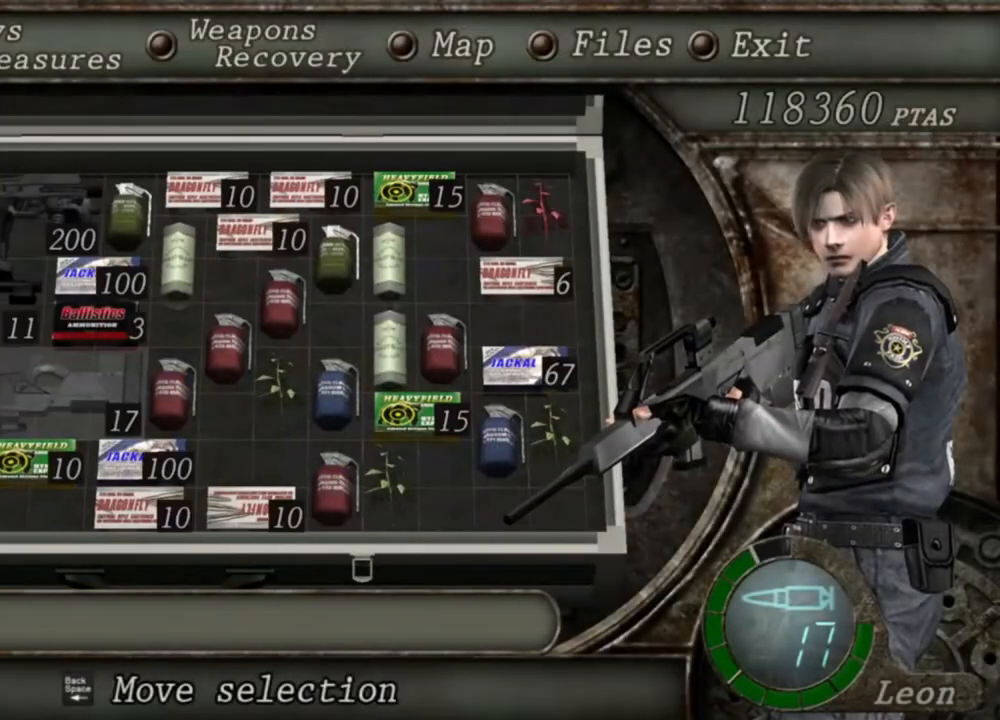
{"keys": [], "mouse": [], "events": []}
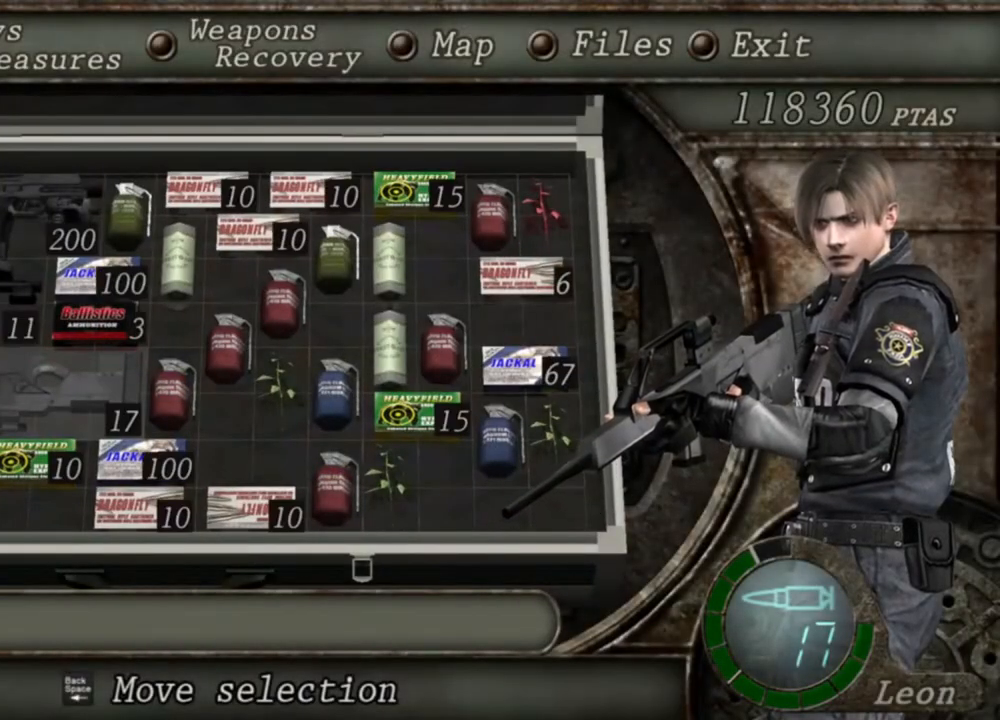
{"keys": [], "mouse": [], "events": []}
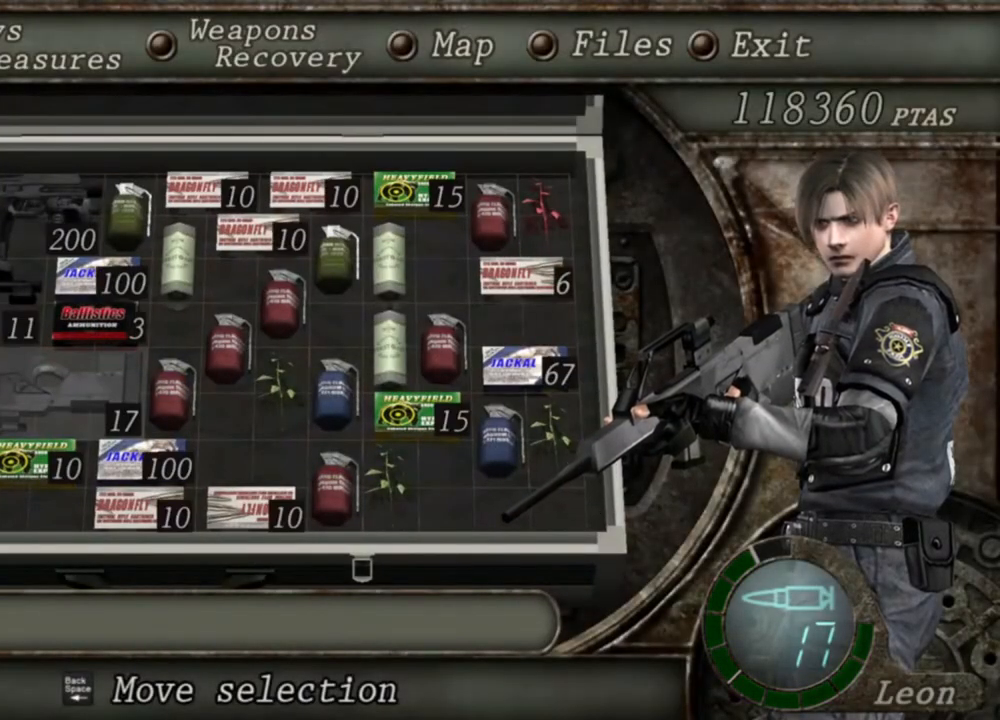
{"keys": [], "mouse": [], "events": []}
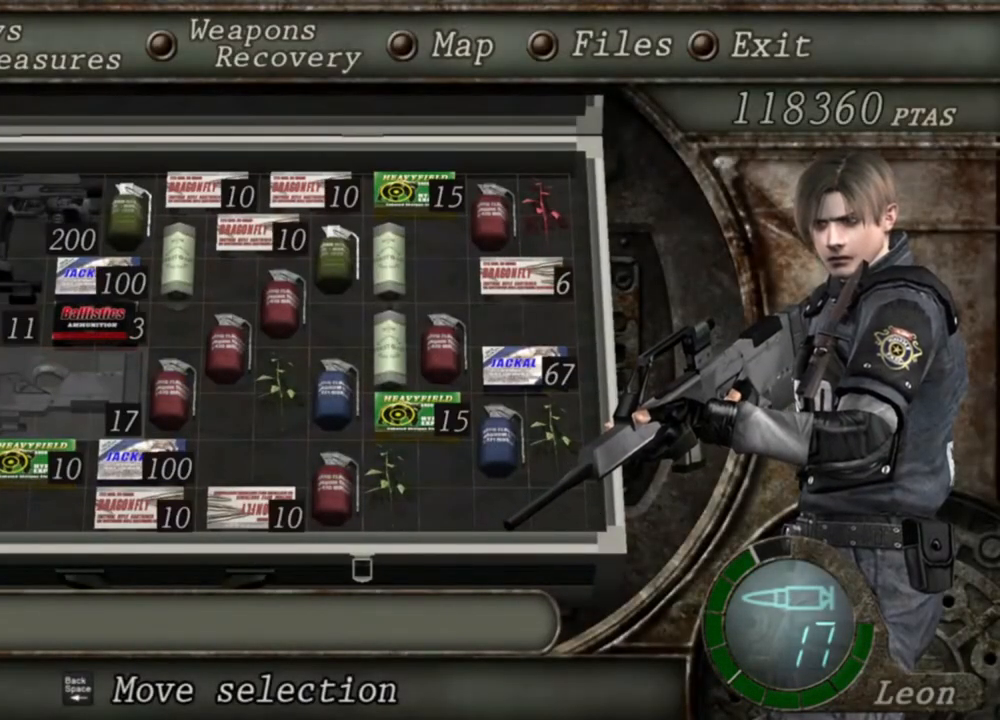
{"keys": [], "mouse": [], "events": []}
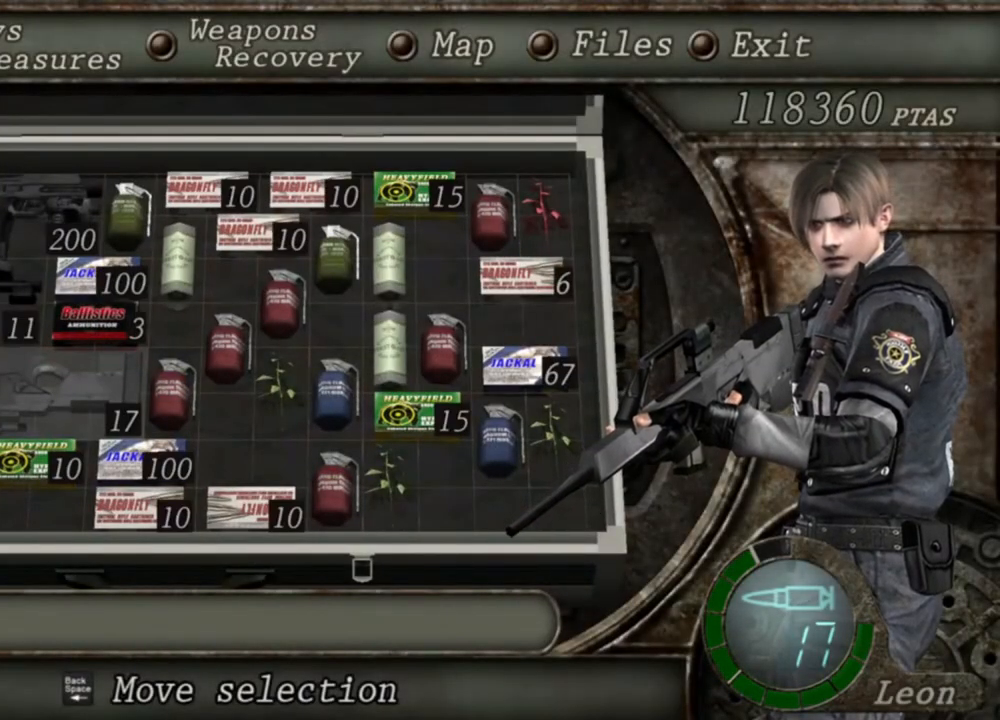
{"keys": [], "mouse": [], "events": []}
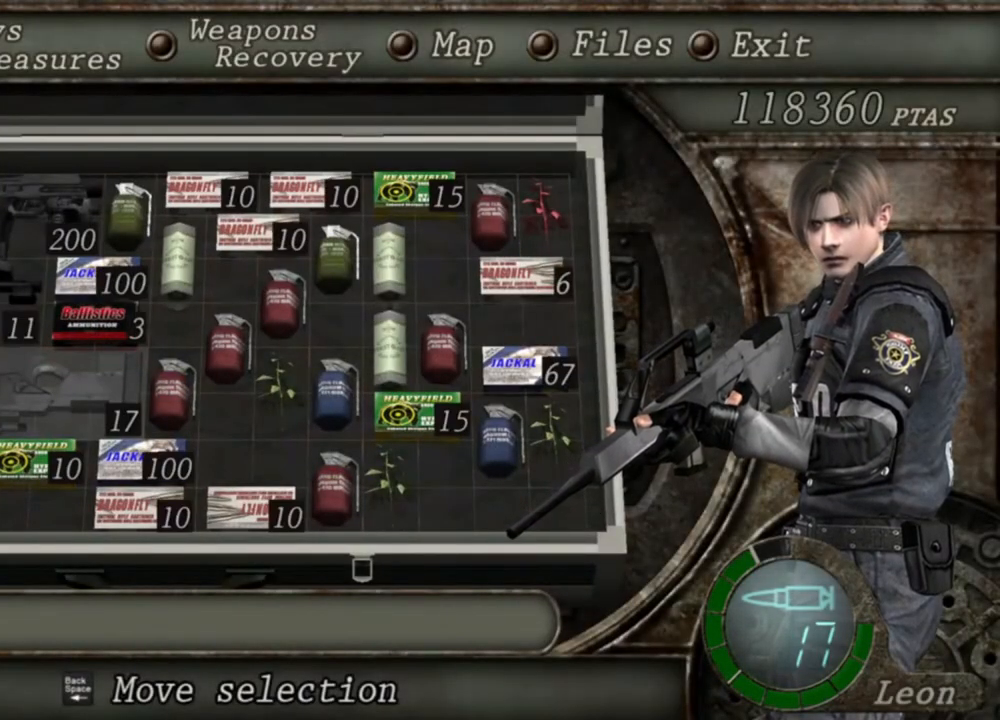
{"keys": [], "mouse": [], "events": []}
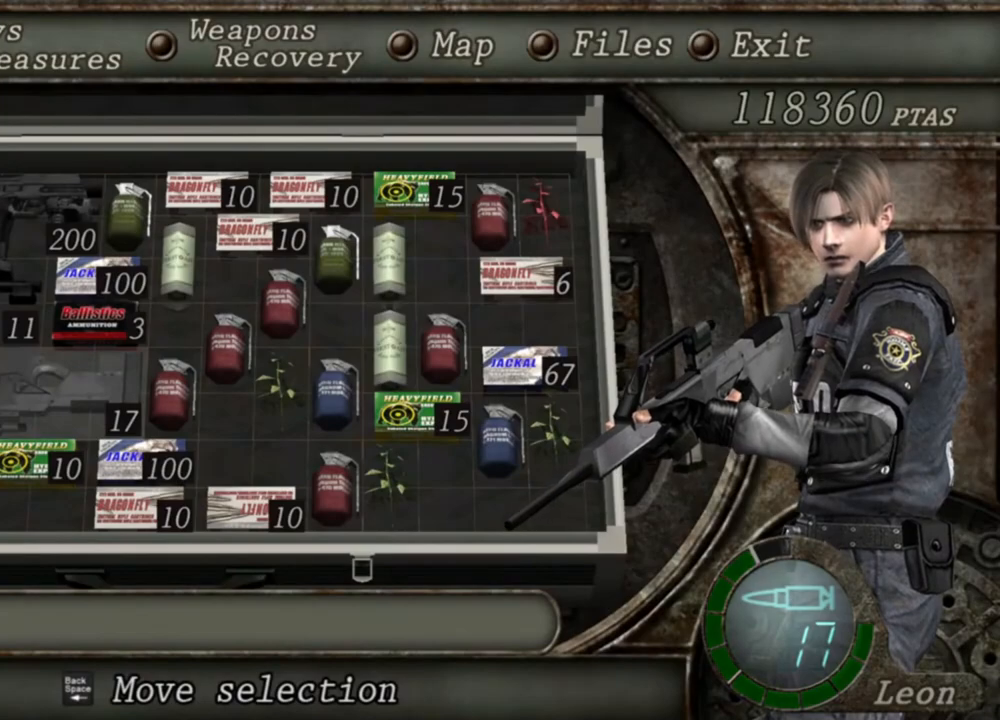
{"keys": [], "mouse": [], "events": []}
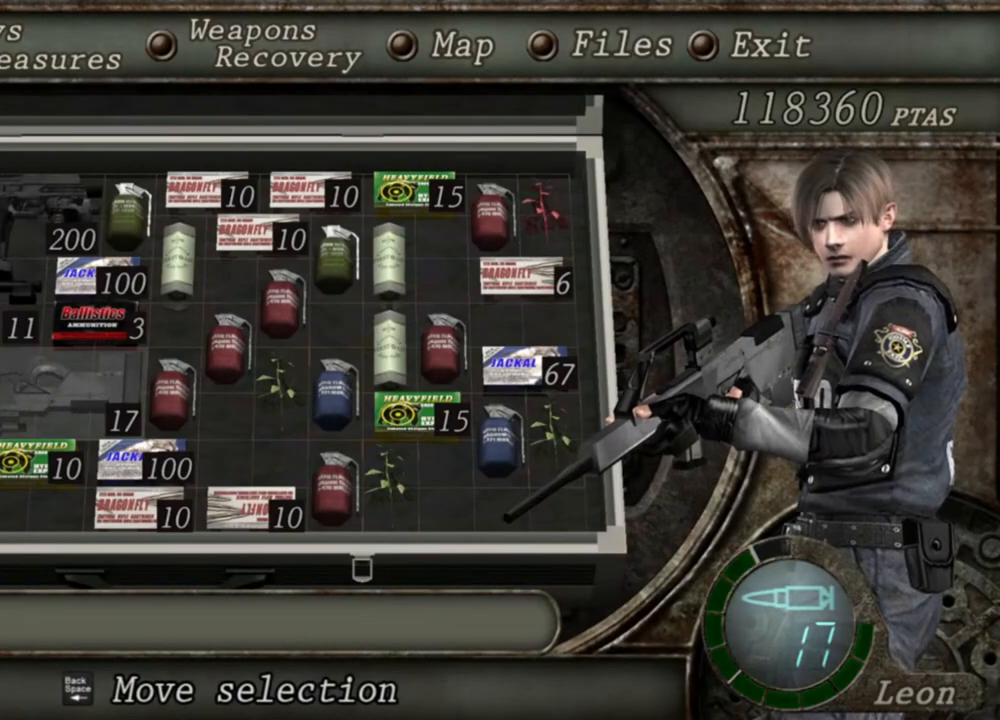
{"keys": ["s"], "mouse": [], "events": [[150, "tab", "down"], [250, "tab", "up"], [450, "s", "down"]]}
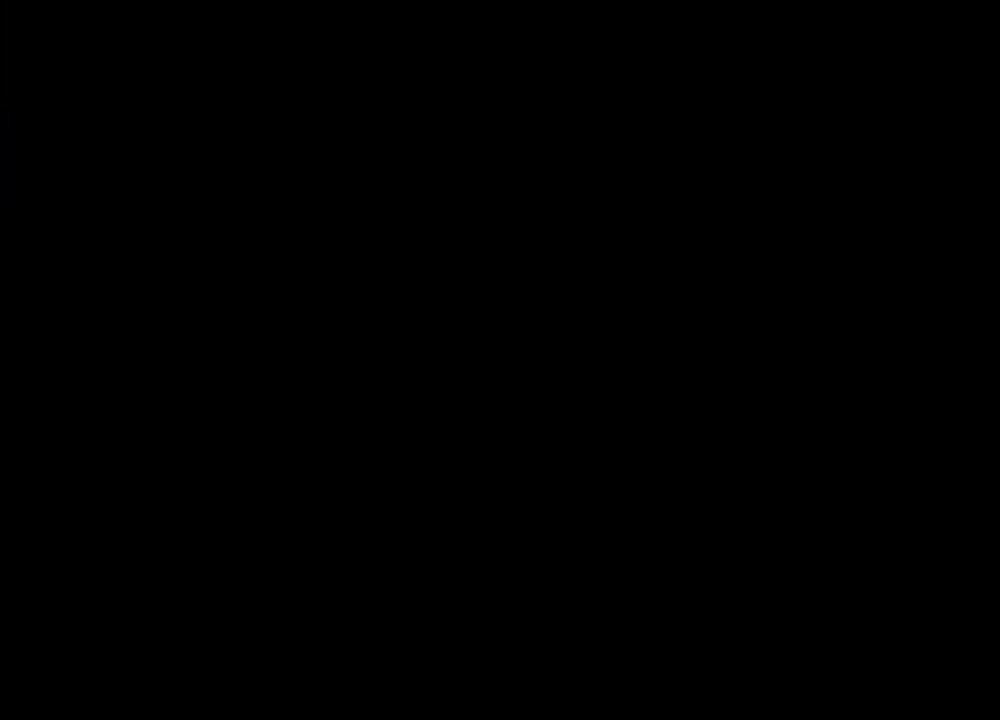
{"keys": ["s"], "mouse": [], "events": []}
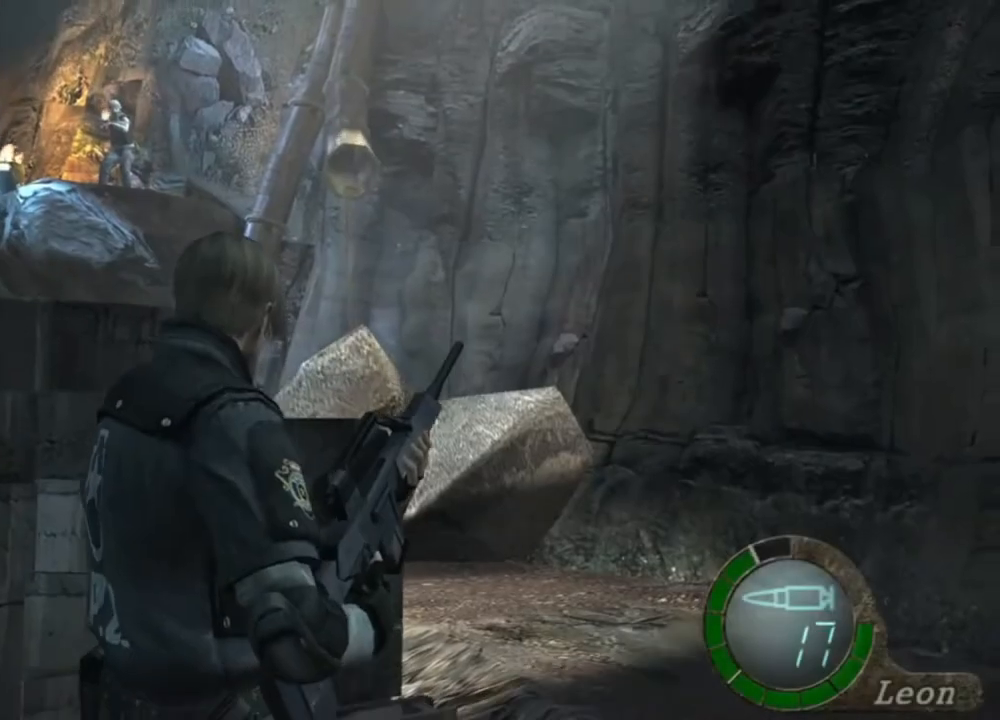
{"keys": ["s"], "mouse": [], "events": []}
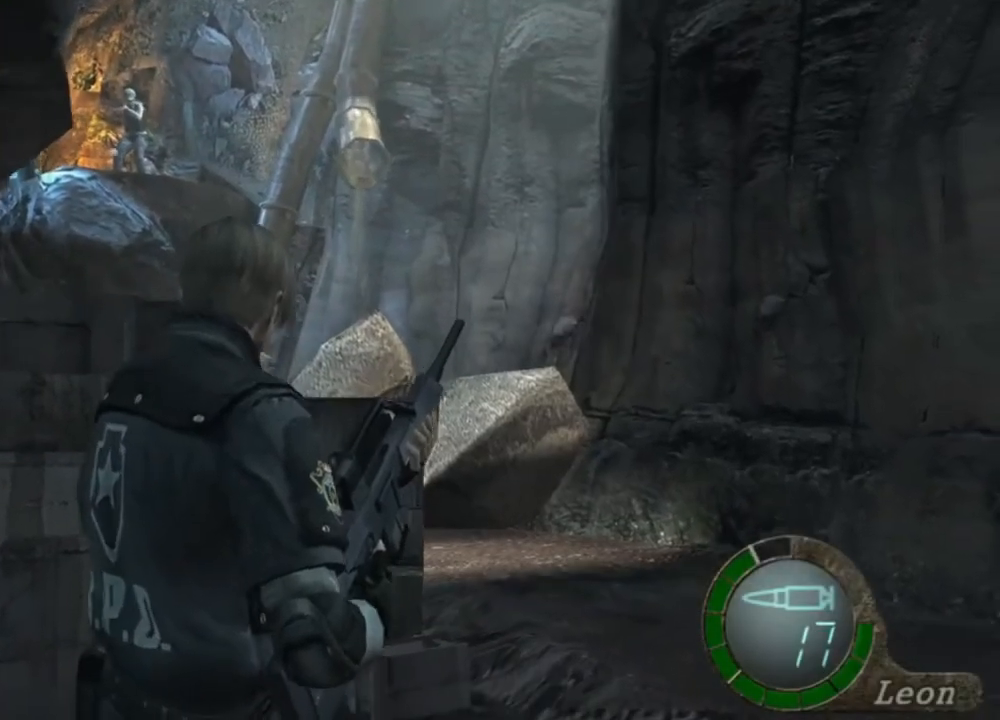
{"keys": [], "mouse": [], "events": [[317, "s", "up"], [383, "tab", "down"], [483, "tab", "up"]]}
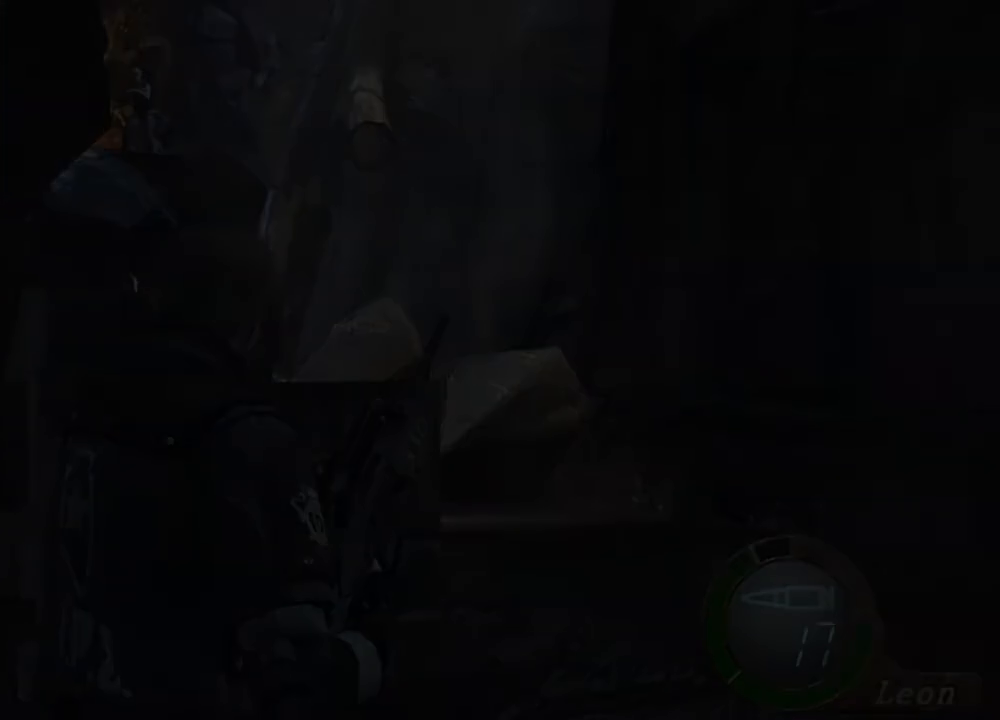
{"keys": [], "mouse": [], "events": []}
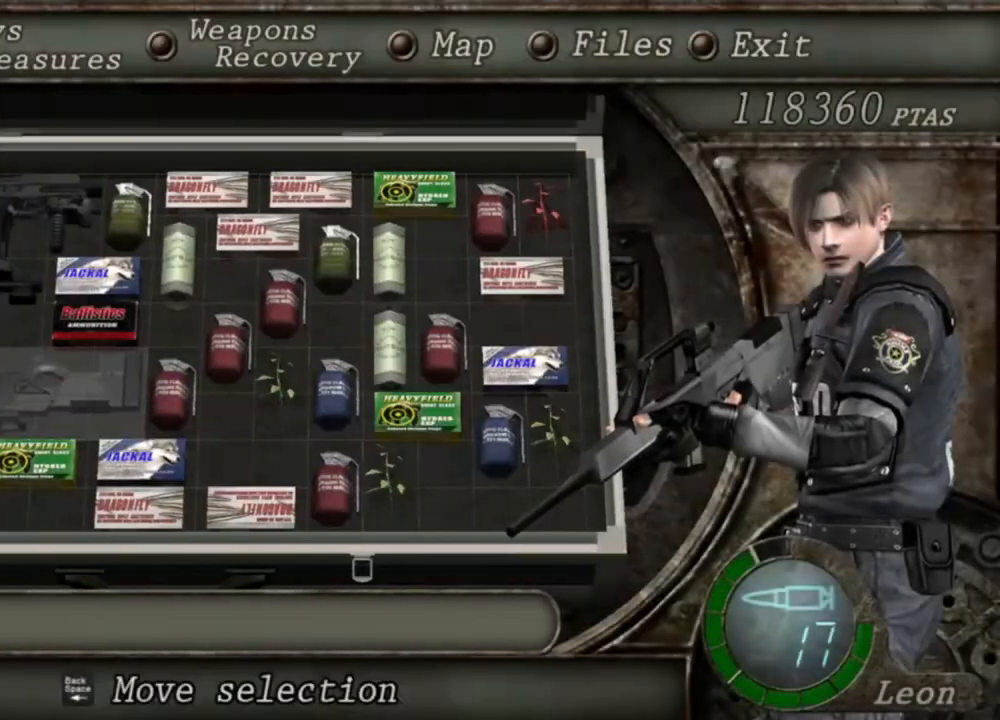
{"keys": [], "mouse": [], "events": []}
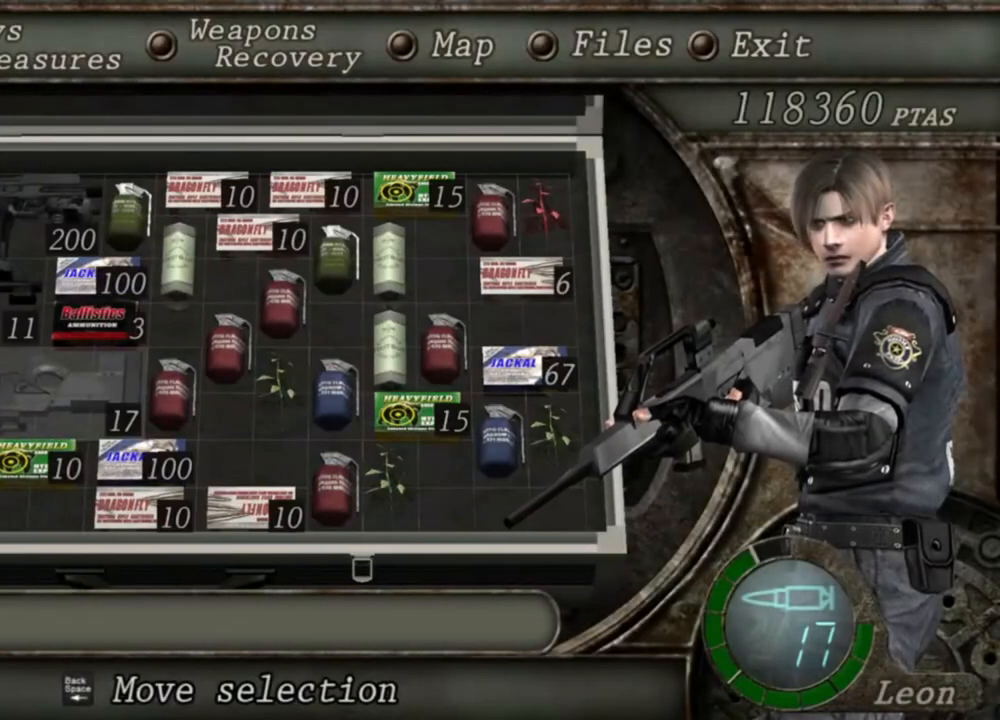
{"keys": [], "mouse": [], "events": []}
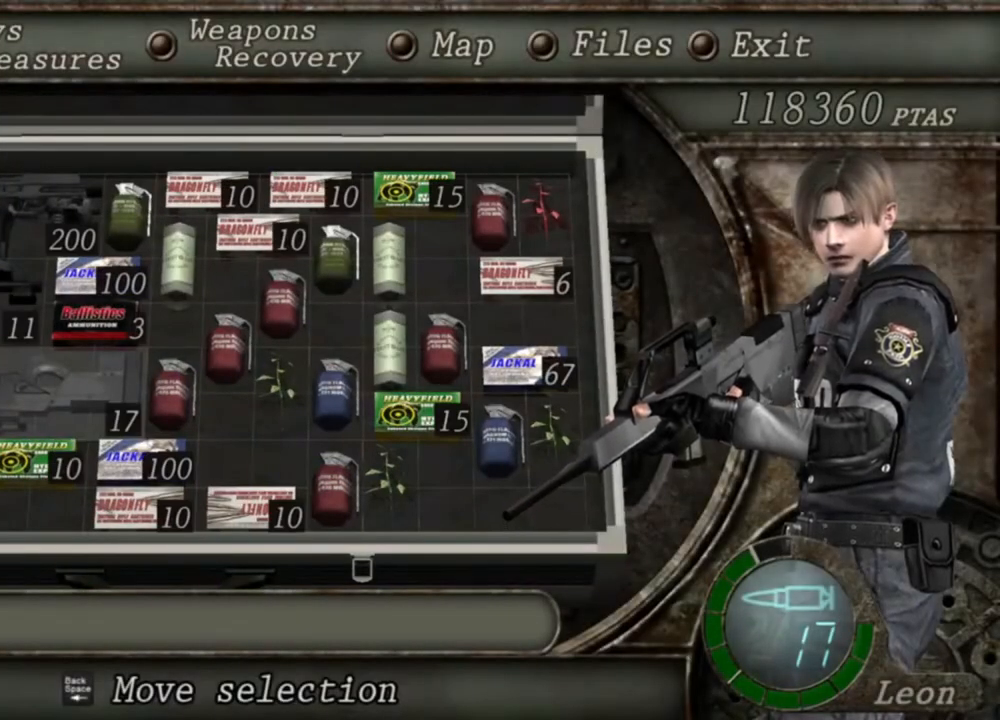
{"keys": [], "mouse": [], "events": []}
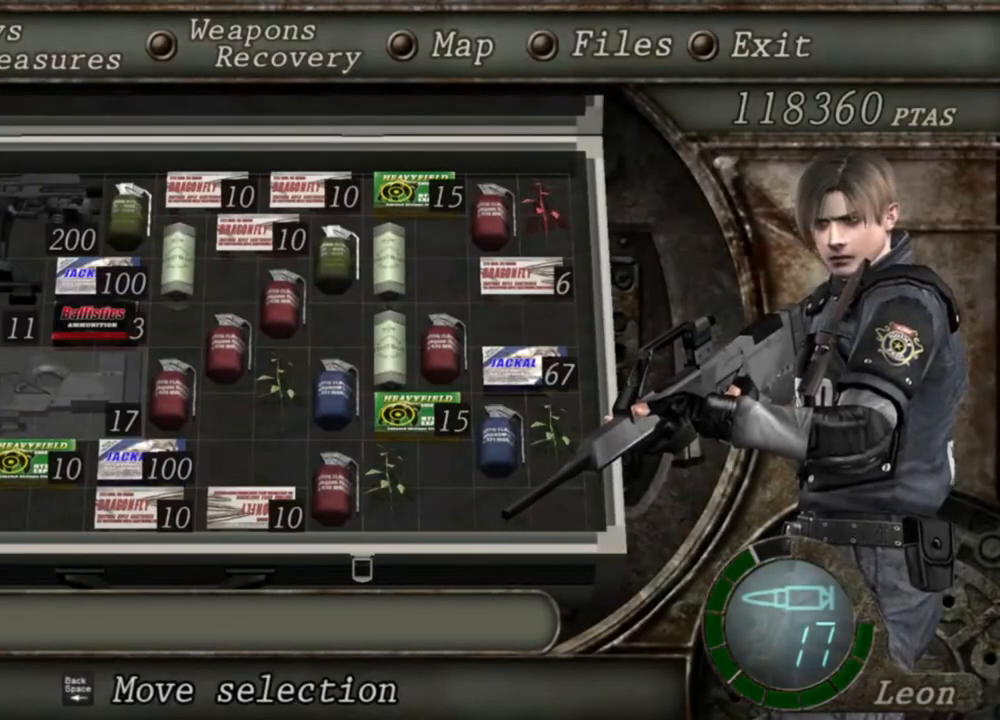
{"keys": [], "mouse": ["right"], "events": [[283, "tab", "down"], [450, "mouse_right", "down"], [450, "tab", "up"]]}
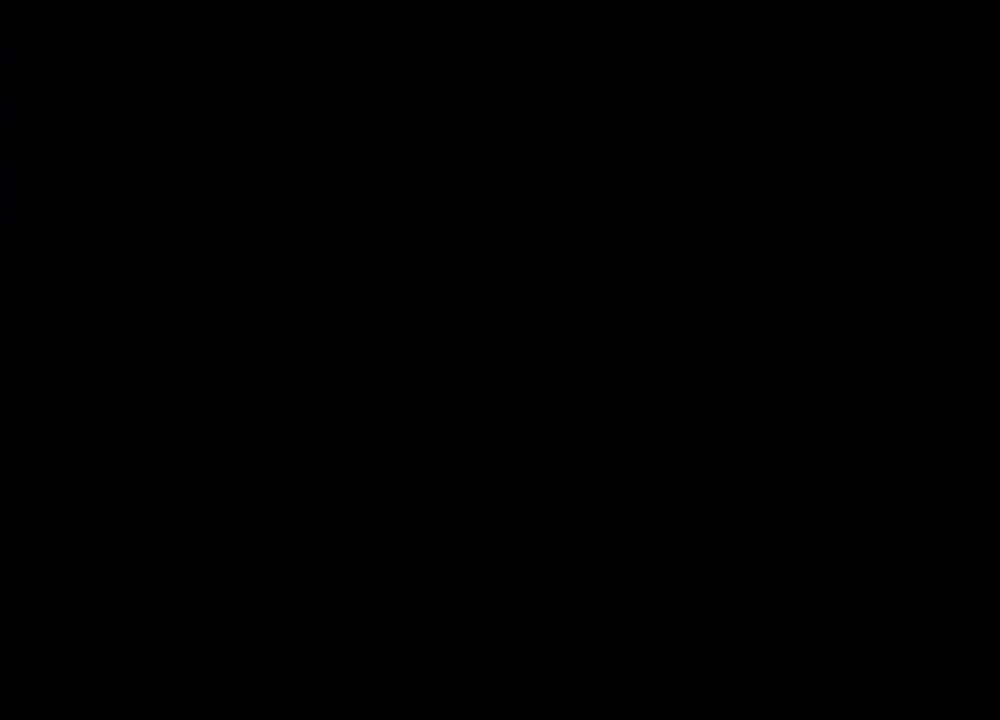
{"keys": [], "mouse": ["right"], "events": []}
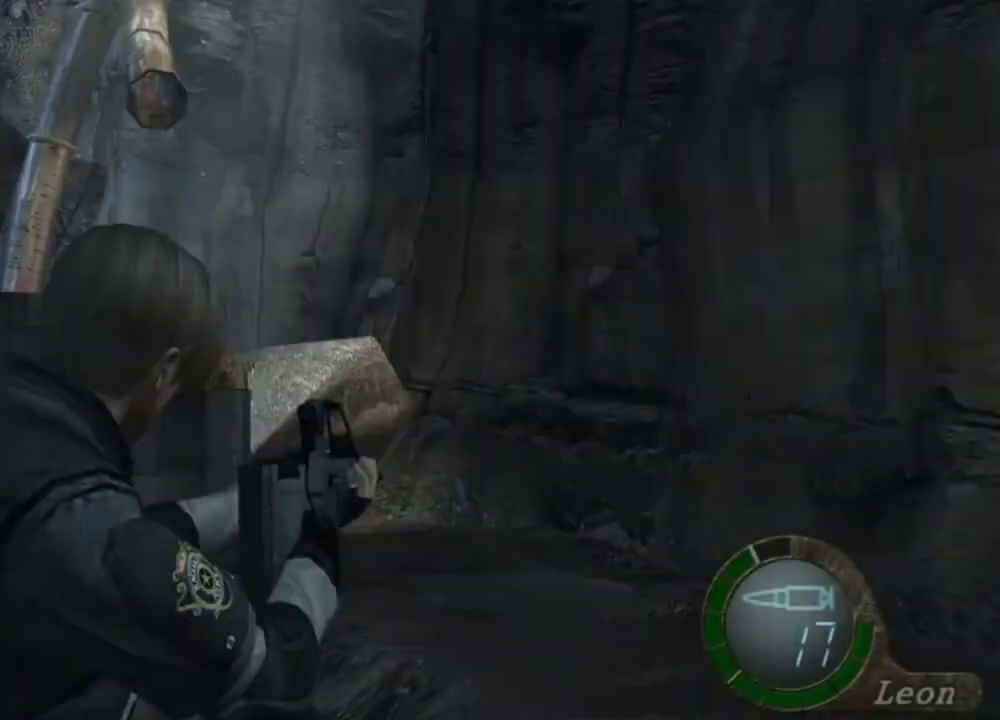
{"keys": [], "mouse": ["right"], "events": []}
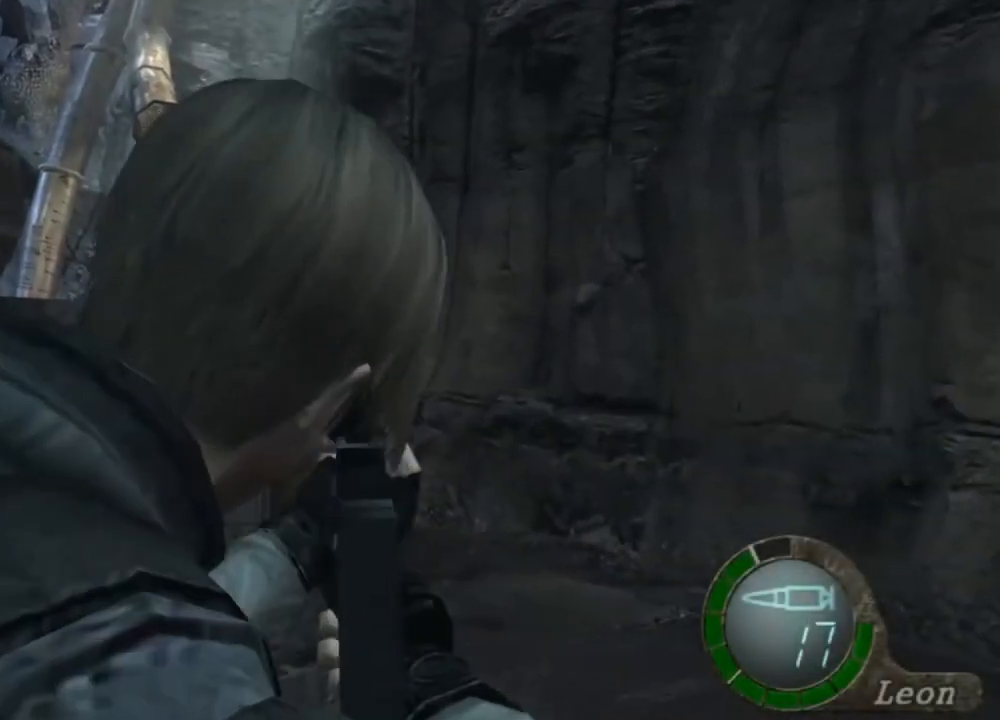
{"keys": [], "mouse": ["right"], "events": [[117, "tab", "down"], [283, "tab", "up"]]}
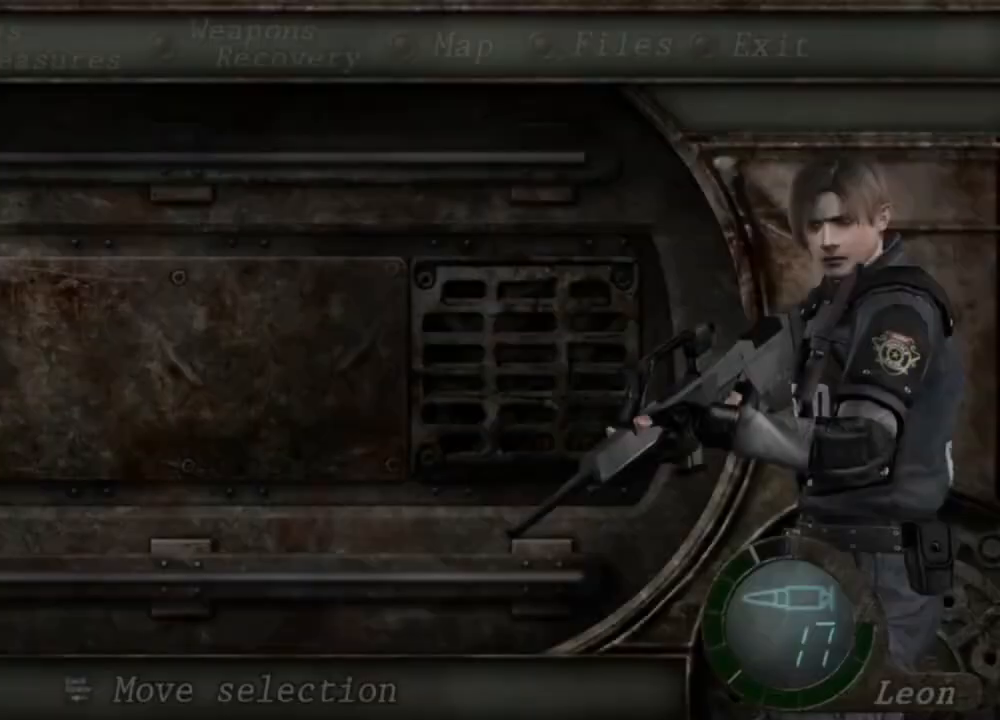
{"keys": [], "mouse": ["right"], "events": []}
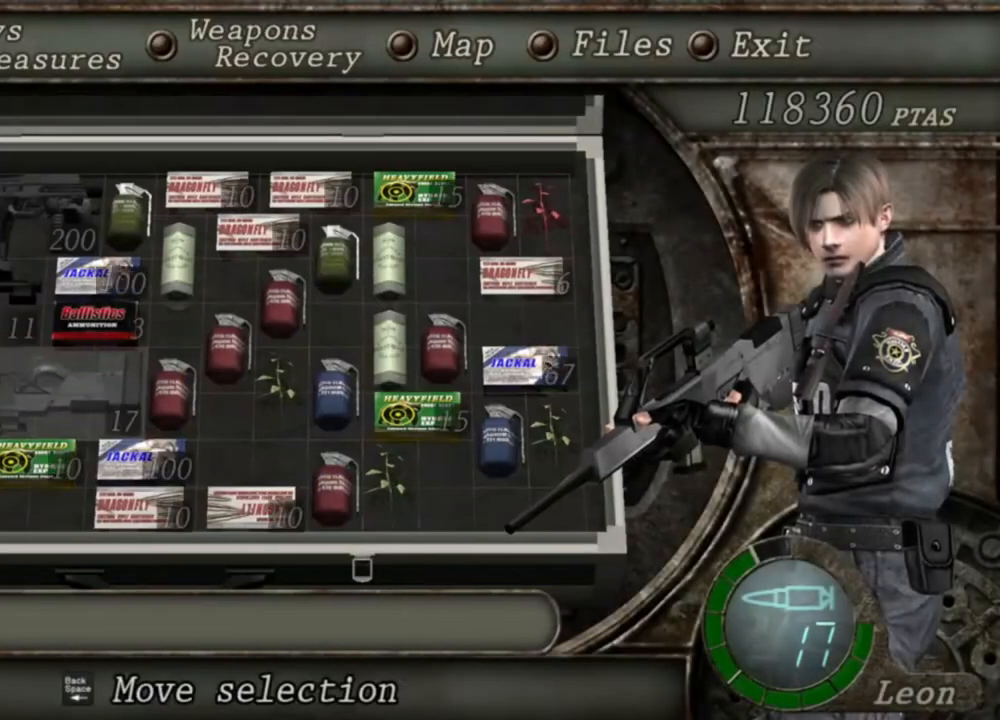
{"keys": [], "mouse": ["right"], "events": [[17, "tab", "down"], [150, "tab", "up"]]}
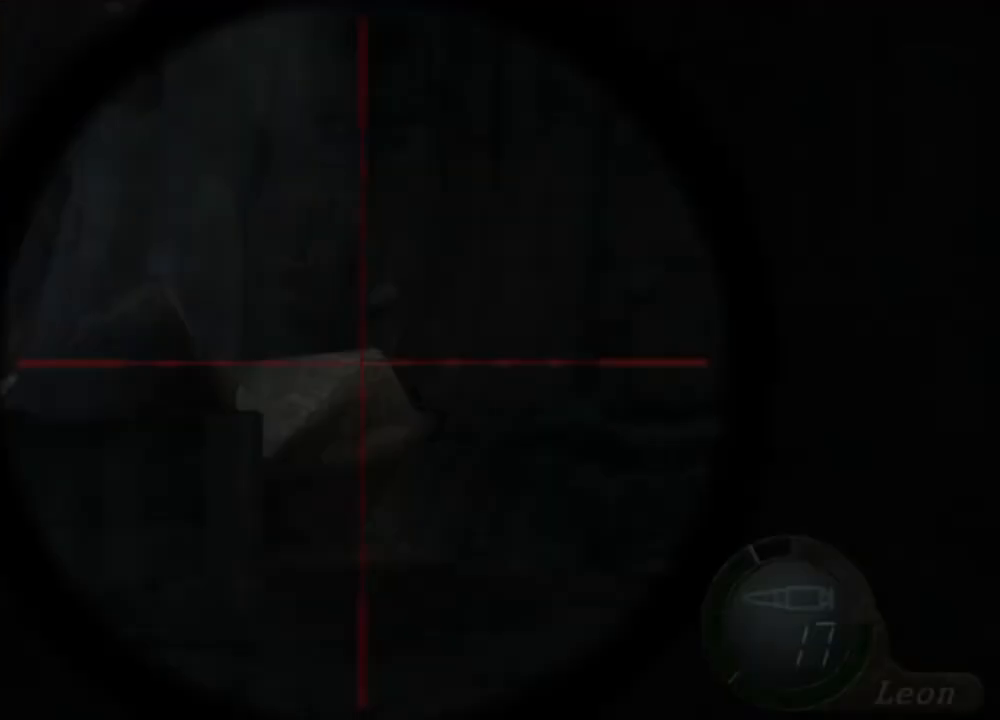
{"keys": [], "mouse": ["right"], "events": []}
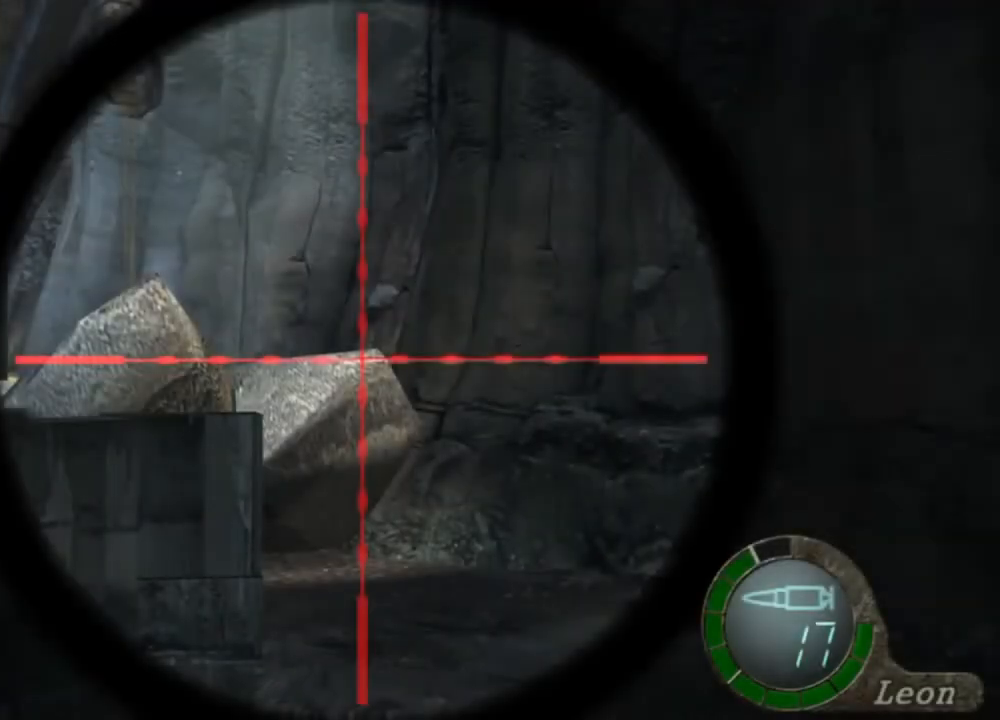
{"keys": [], "mouse": ["right"], "events": [[217, "tab", "down"], [350, "tab", "up"]]}
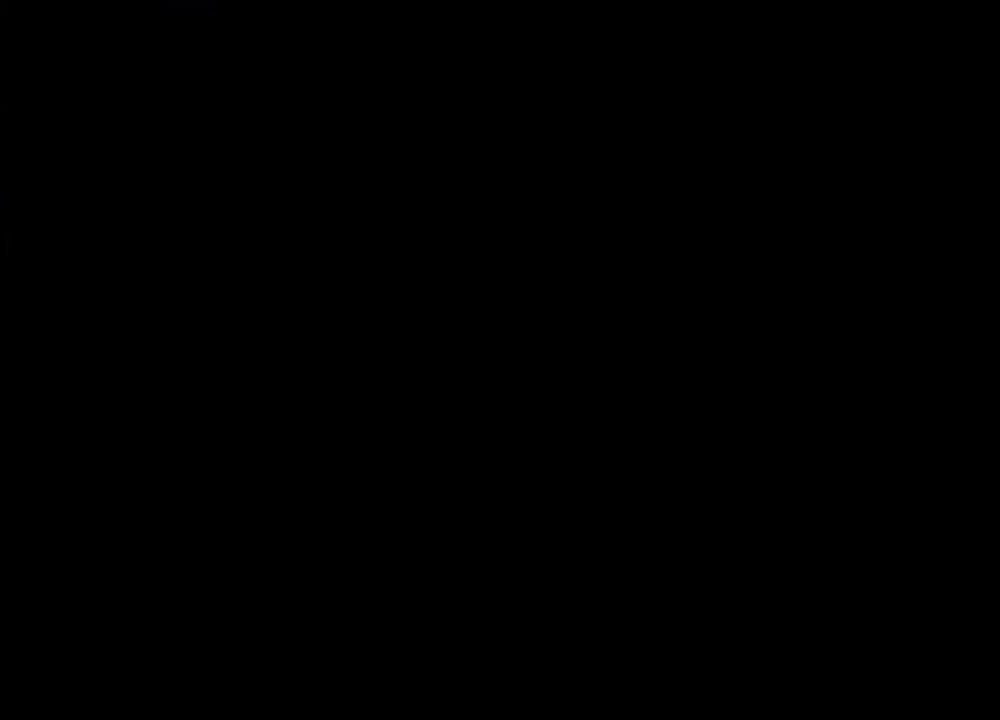
{"keys": [], "mouse": ["right"], "events": []}
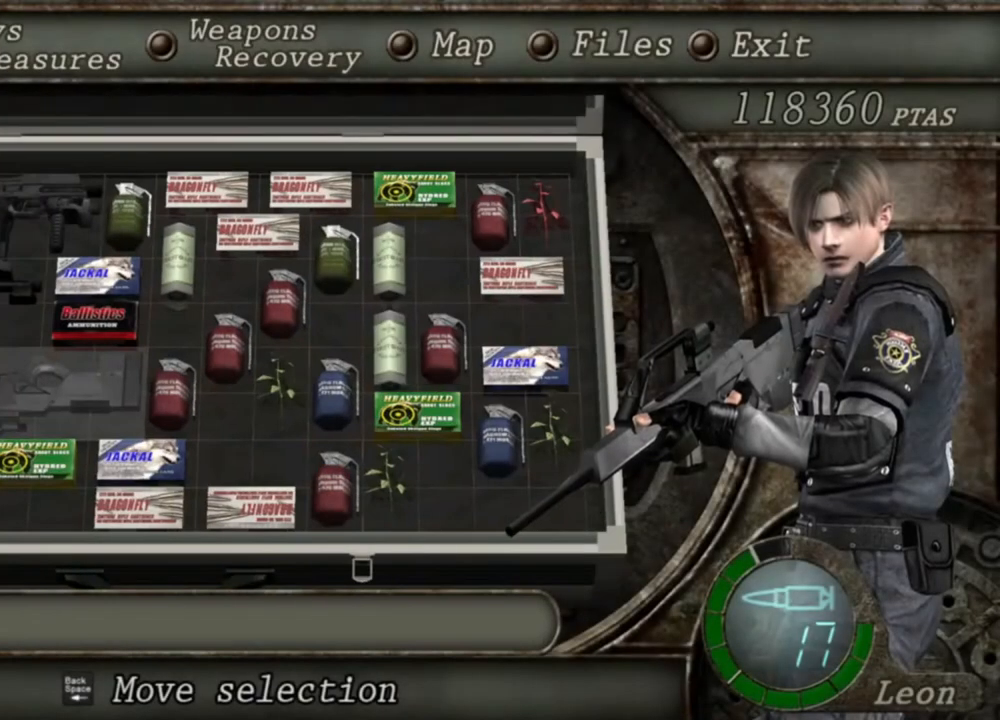
{"keys": [], "mouse": ["right"], "events": []}
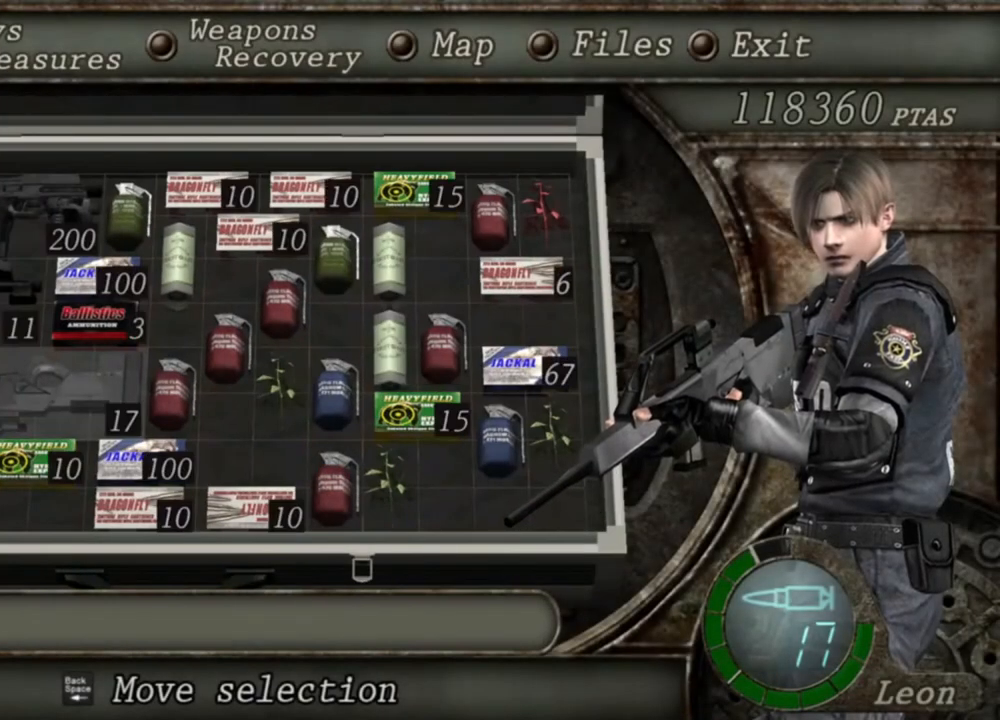
{"keys": [], "mouse": ["right"], "events": [[117, "tab", "down"], [250, "tab", "up"]]}
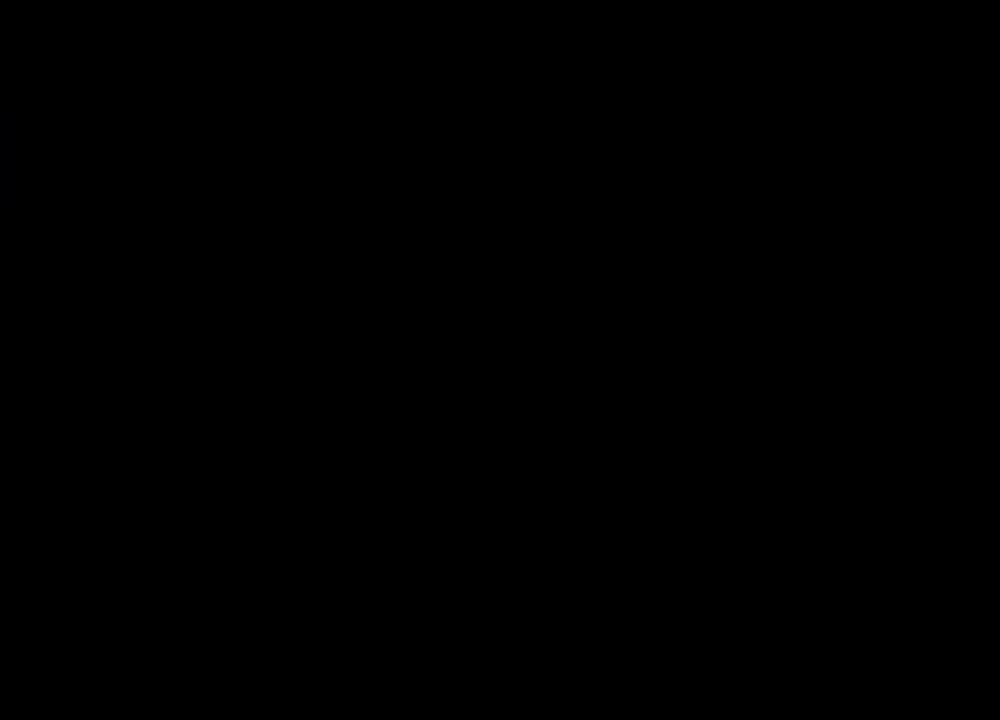
{"keys": [], "mouse": ["right"], "events": []}
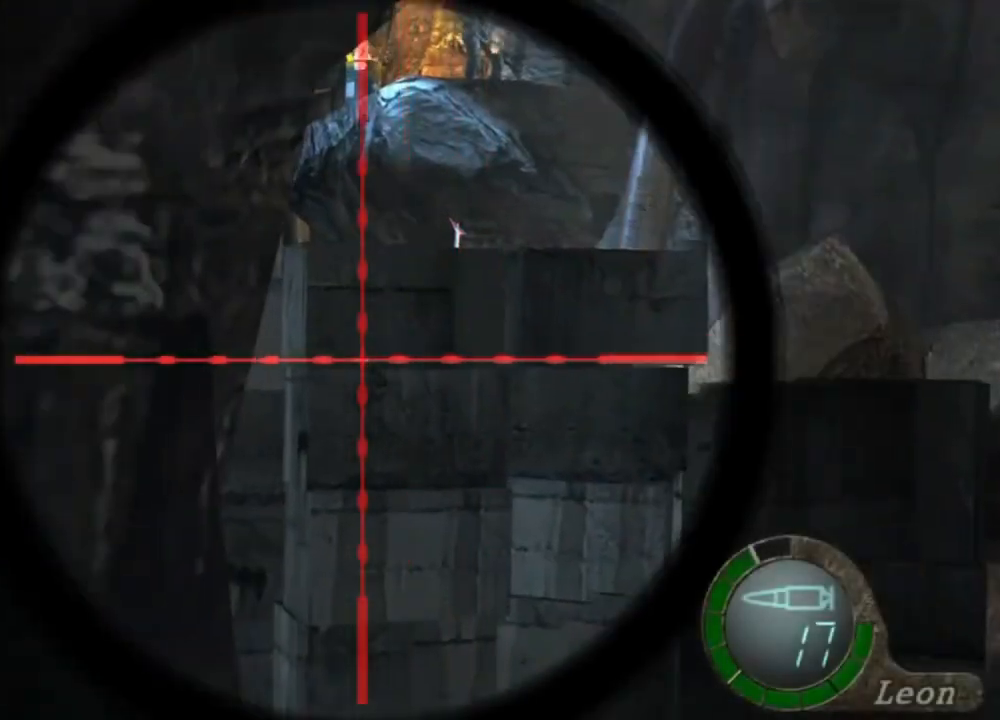
{"keys": [], "mouse": ["right"], "events": [[17, "tab", "down"], [117, "tab", "up"]]}